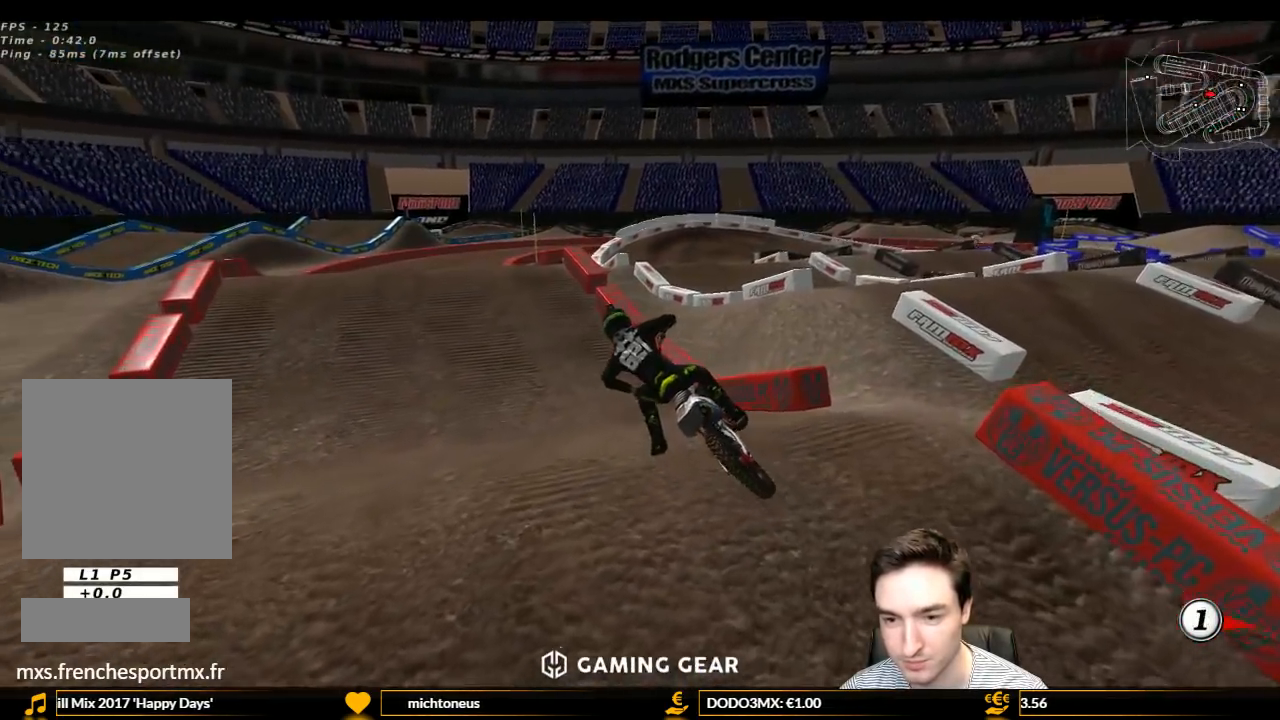
Gameplay with a controller (Xbox layout); each line is a JSON object with the inputs held at the frame after it. "events" lists button and stick changes between this image and that frame as [ms after this image, input, new state], when the widget could be followed in between. Not read: L3 R3.
{"buttons": ["L1", "R2"], "left_stick": "center", "right_stick": "center", "events": [[33, "left_stick", "center"], [300, "left_stick", "right"], [433, "left_stick", "center"]]}
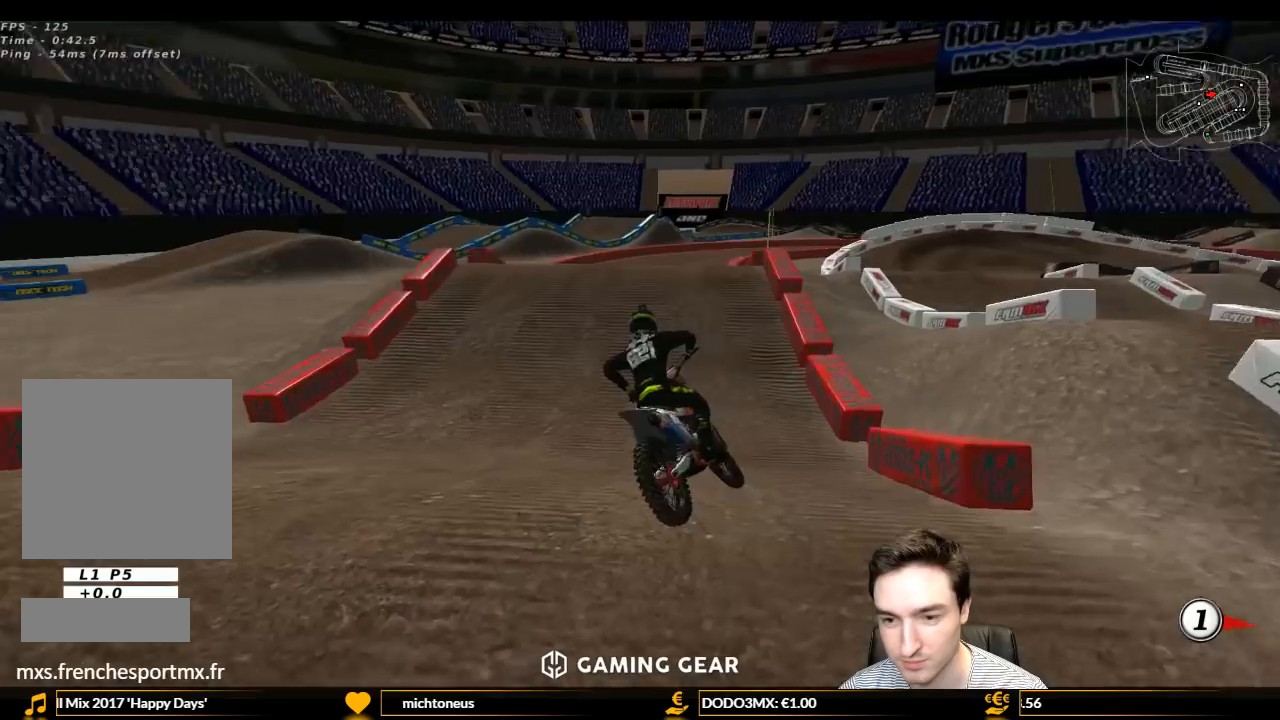
{"buttons": ["L1", "R2"], "left_stick": "right", "right_stick": "center", "events": [[67, "left_stick", "right"], [233, "left_stick", "center"], [333, "left_stick", "right"]]}
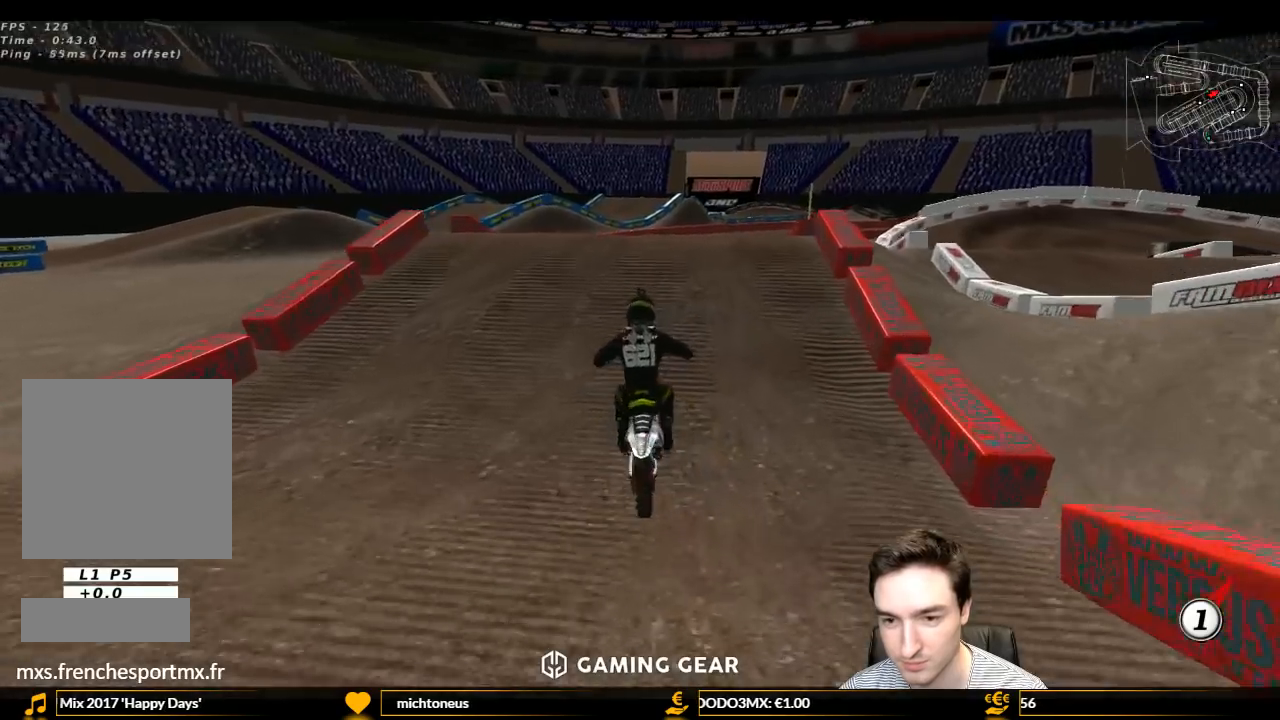
{"buttons": [], "left_stick": "center", "right_stick": "center", "events": [[33, "left_stick", "center"], [233, "left_stick", "right"], [333, "R2", "up"], [367, "L1", "up"], [367, "left_stick", "center"]]}
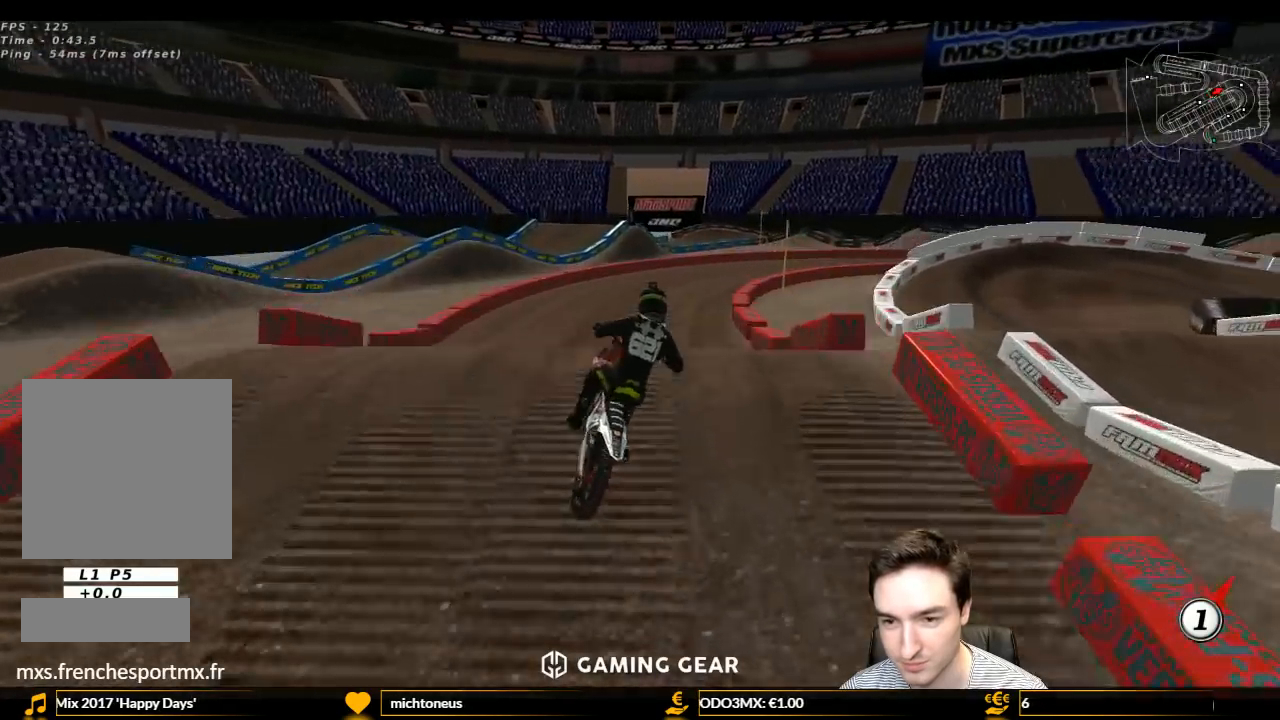
{"buttons": ["B", "L1", "R2"], "left_stick": "center", "right_stick": "center", "events": [[100, "R2", "down"], [100, "left_stick", "down"], [233, "R2", "up"], [367, "R2", "down"], [367, "left_stick", "center"], [433, "L1", "down"], [500, "B", "down"]]}
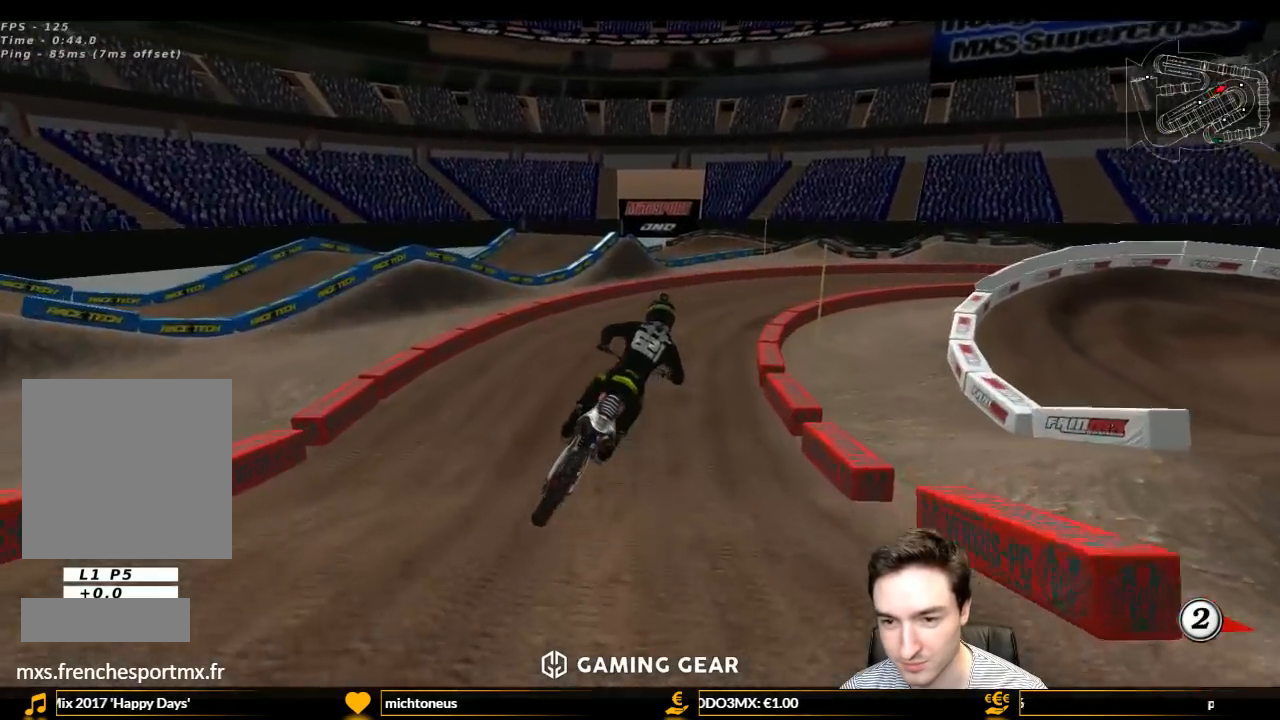
{"buttons": ["L1", "R2"], "left_stick": "center", "right_stick": "center", "events": [[100, "B", "up"], [100, "left_stick", "right"], [300, "left_stick", "center"]]}
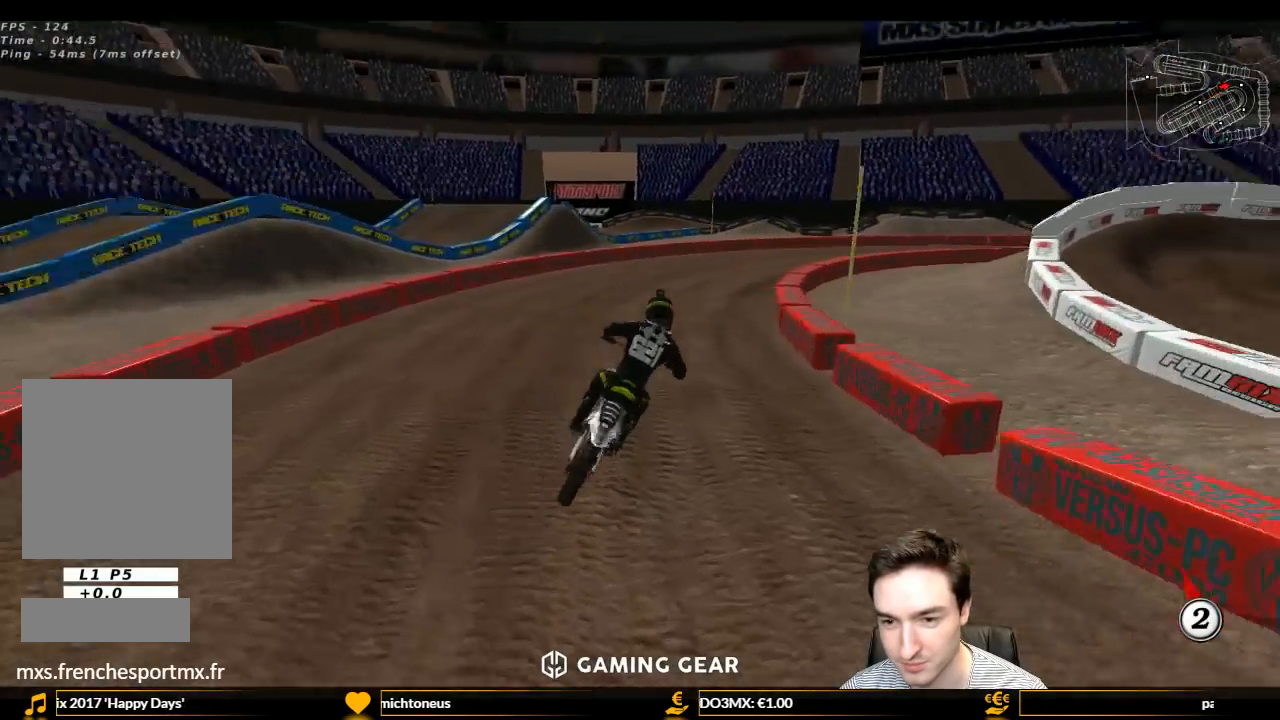
{"buttons": ["L1"], "left_stick": "center", "right_stick": "center", "events": [[200, "R2", "up"], [333, "R2", "down"], [333, "left_stick", "left"], [400, "R2", "up"], [467, "left_stick", "center"]]}
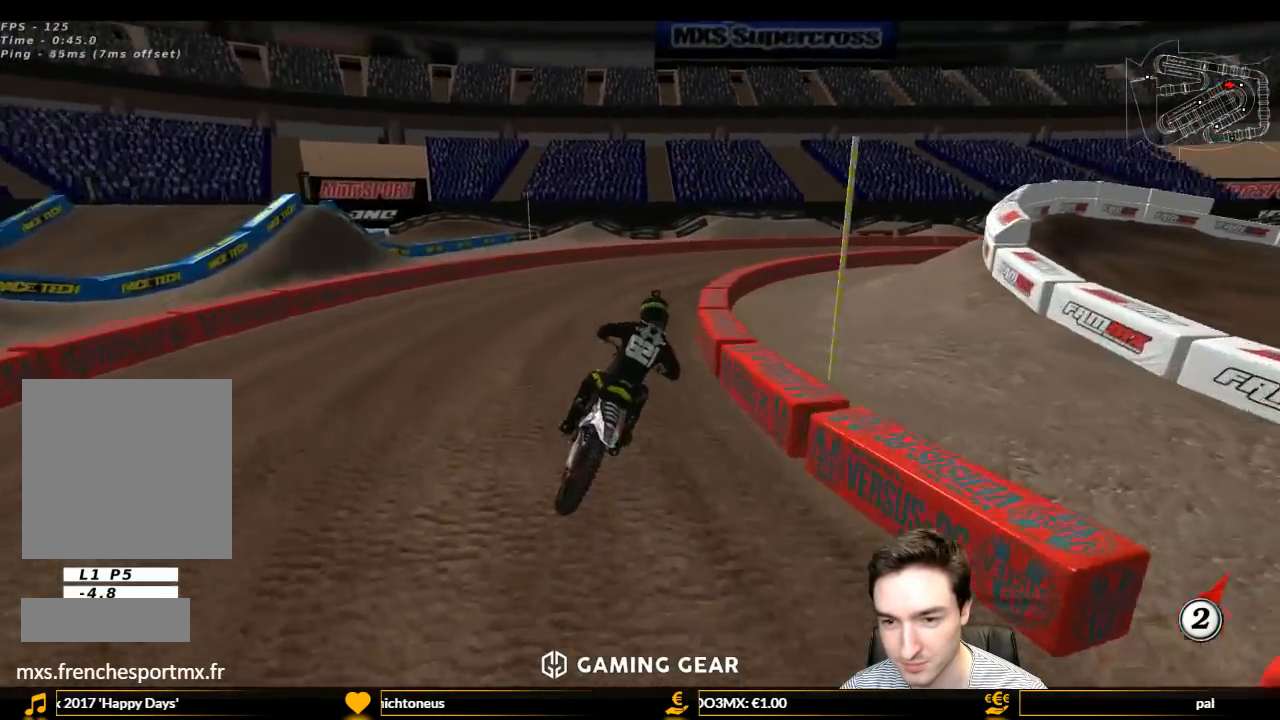
{"buttons": ["L1", "R2"], "left_stick": "center", "right_stick": "center", "events": [[67, "R2", "down"], [133, "R2", "up"], [267, "R2", "down"], [333, "R2", "up"], [500, "R2", "down"]]}
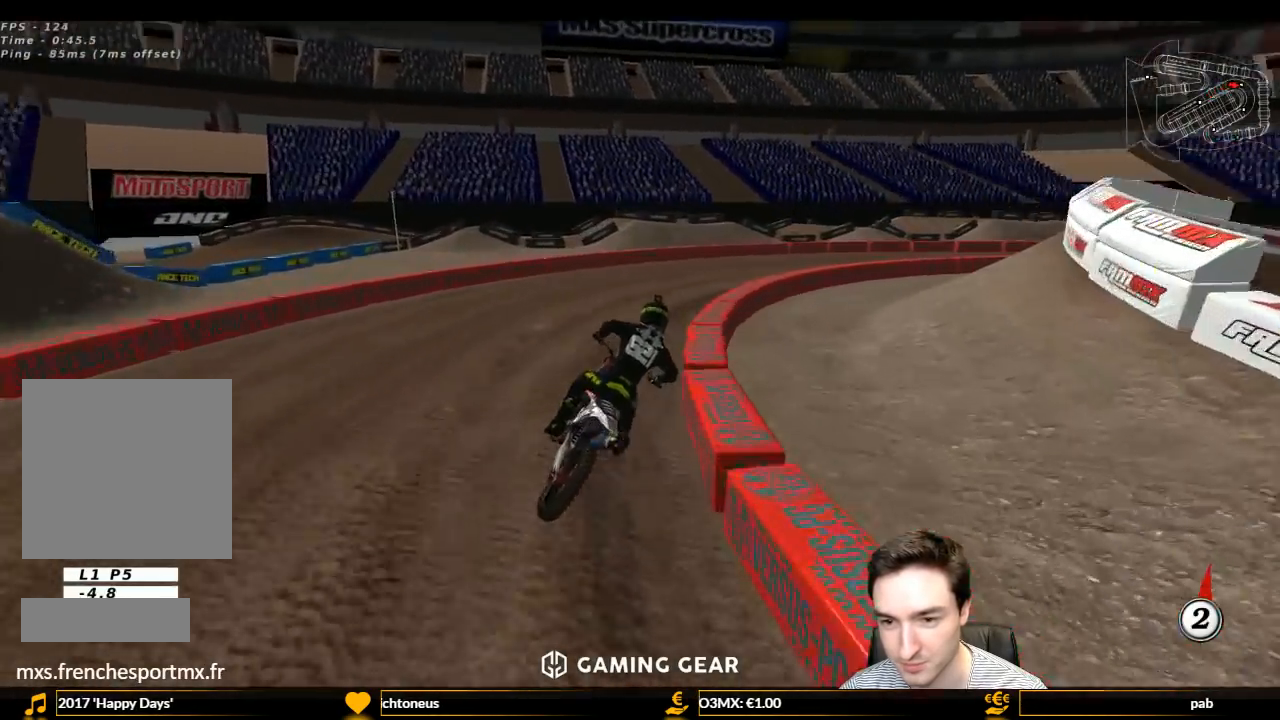
{"buttons": ["L1", "R2"], "left_stick": "center", "right_stick": "center", "events": [[100, "R2", "up"], [167, "R2", "down"], [367, "R2", "up"], [467, "R2", "down"]]}
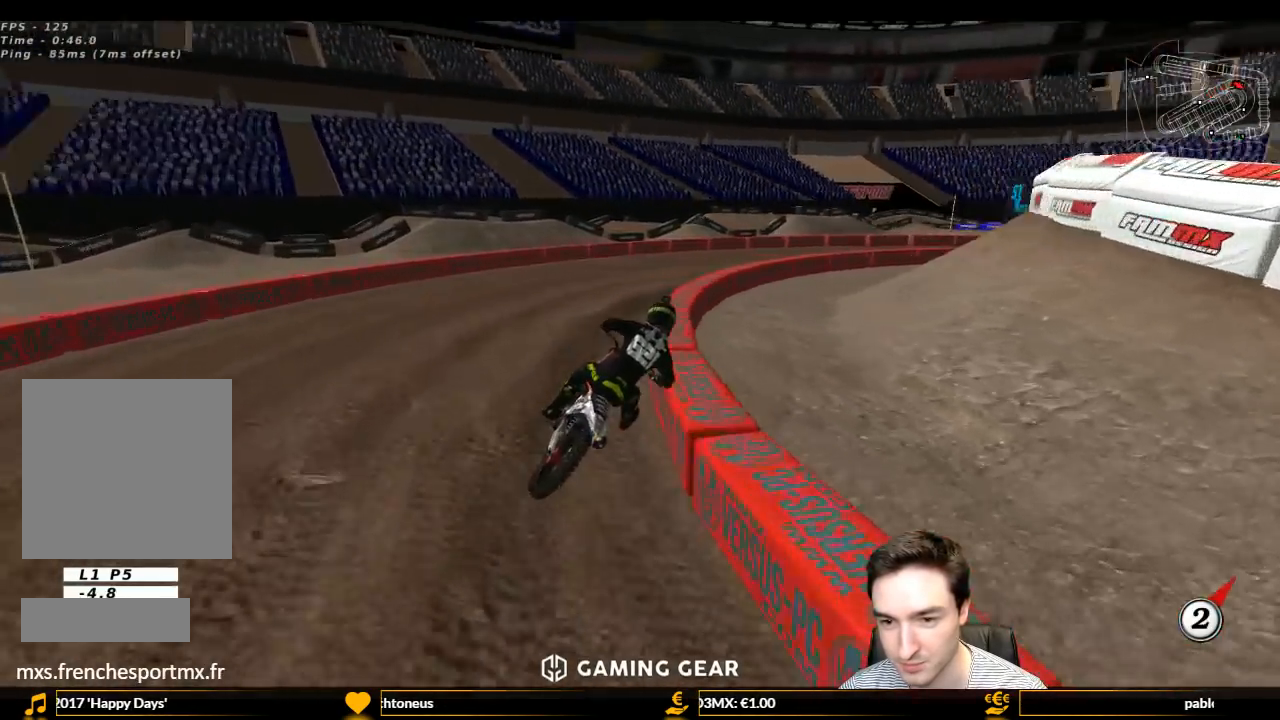
{"buttons": ["L1", "R2"], "left_stick": "center", "right_stick": "center", "events": []}
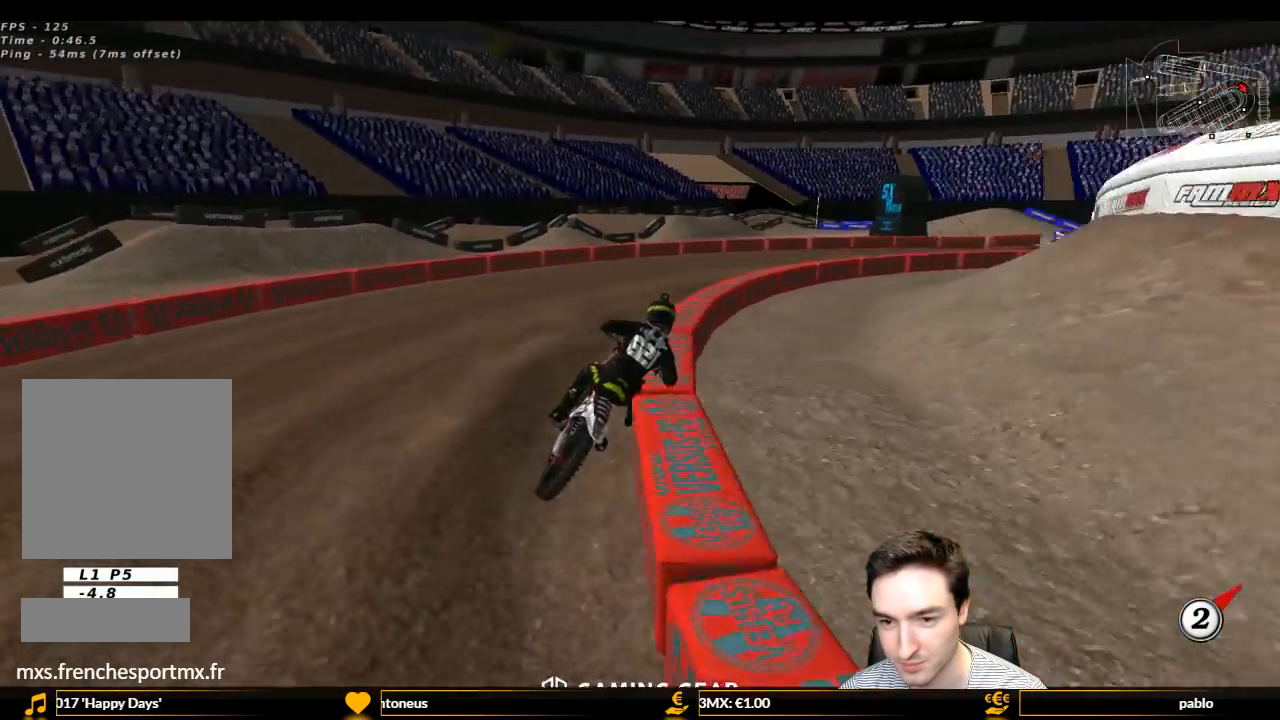
{"buttons": ["L1", "R2"], "left_stick": "center", "right_stick": "center", "events": [[33, "R2", "up"], [467, "R2", "down"]]}
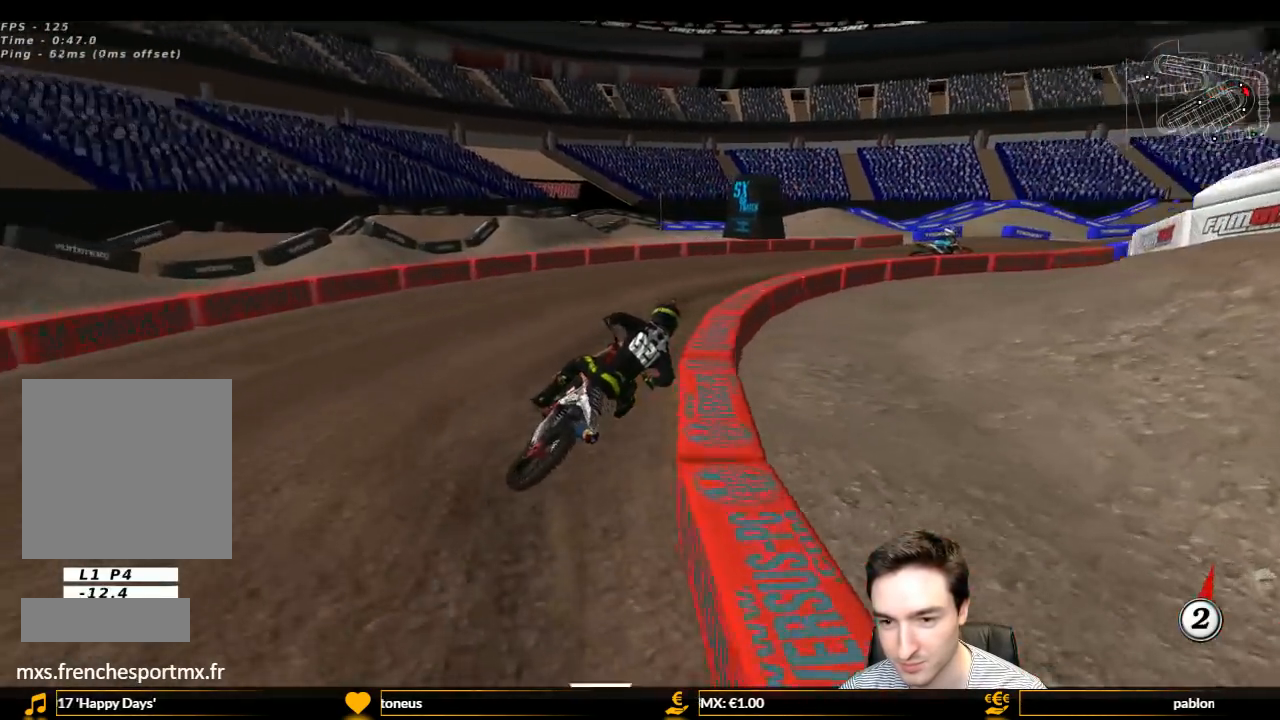
{"buttons": ["L1", "R2"], "left_stick": "center", "right_stick": "center", "events": [[67, "R2", "up"], [167, "R2", "down"], [300, "R2", "up"], [367, "R2", "down"]]}
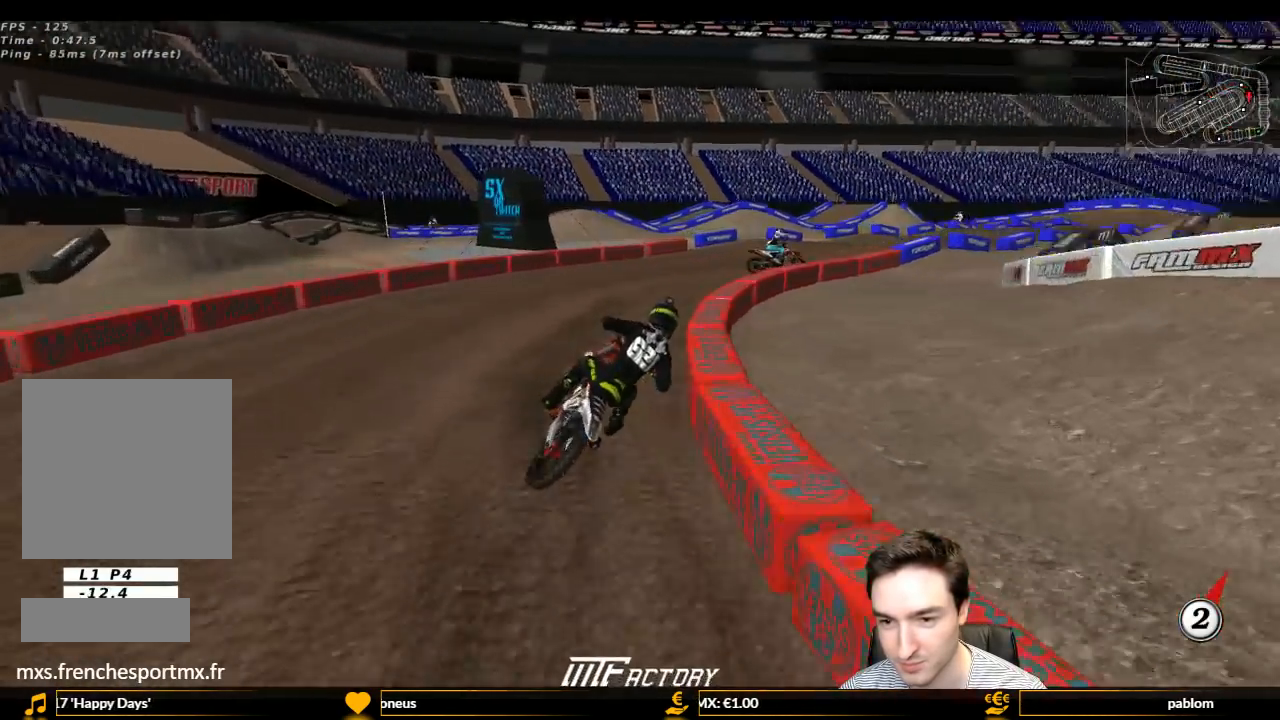
{"buttons": ["L1"], "left_stick": "left", "right_stick": "center", "events": [[167, "R2", "up"], [300, "left_stick", "left"], [367, "R2", "down"], [467, "R2", "up"]]}
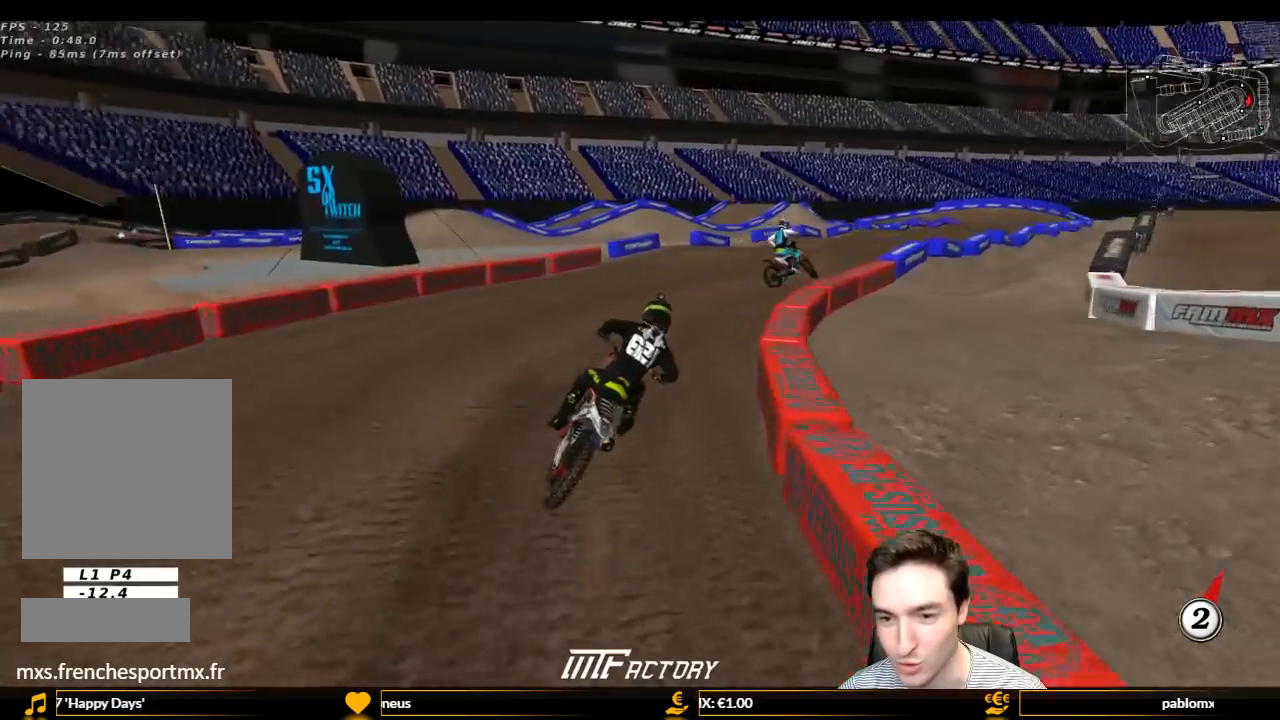
{"buttons": ["L1", "R2"], "left_stick": "center", "right_stick": "center", "events": [[33, "left_stick", "center"], [467, "R2", "down"]]}
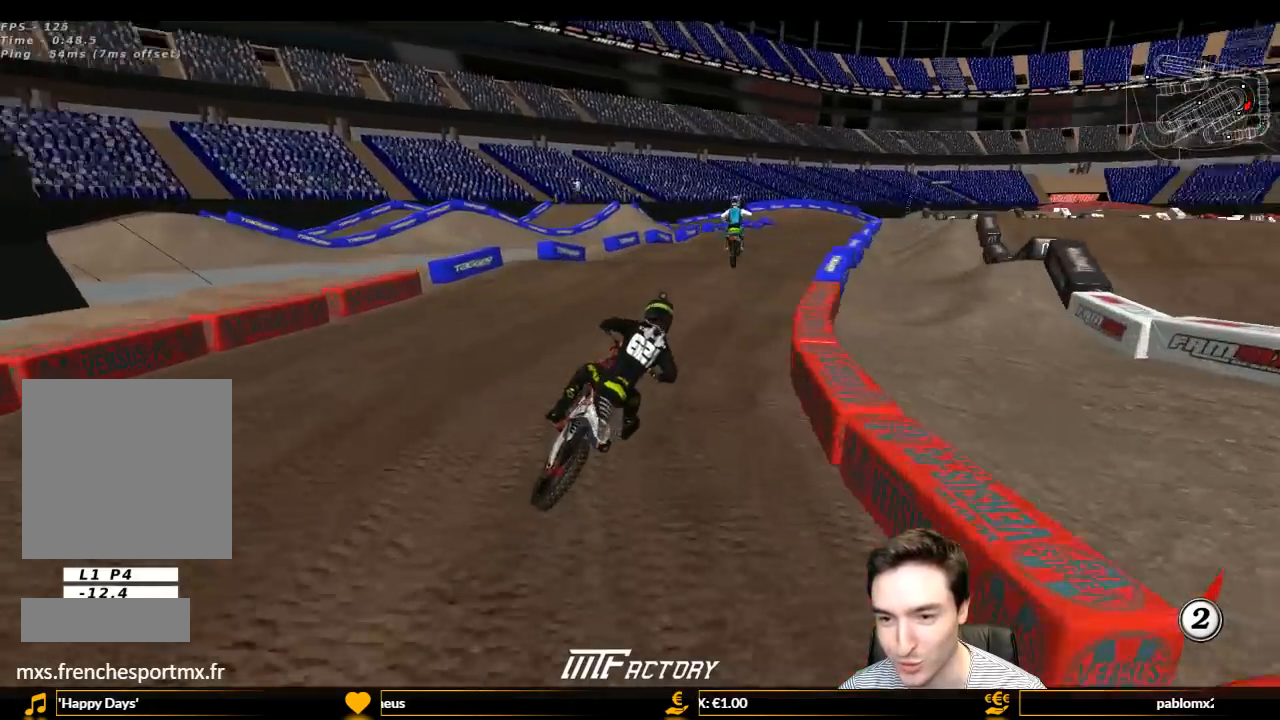
{"buttons": ["L1", "R2"], "left_stick": "left", "right_stick": "center", "events": [[100, "R2", "up"], [200, "R2", "down"], [300, "left_stick", "left"]]}
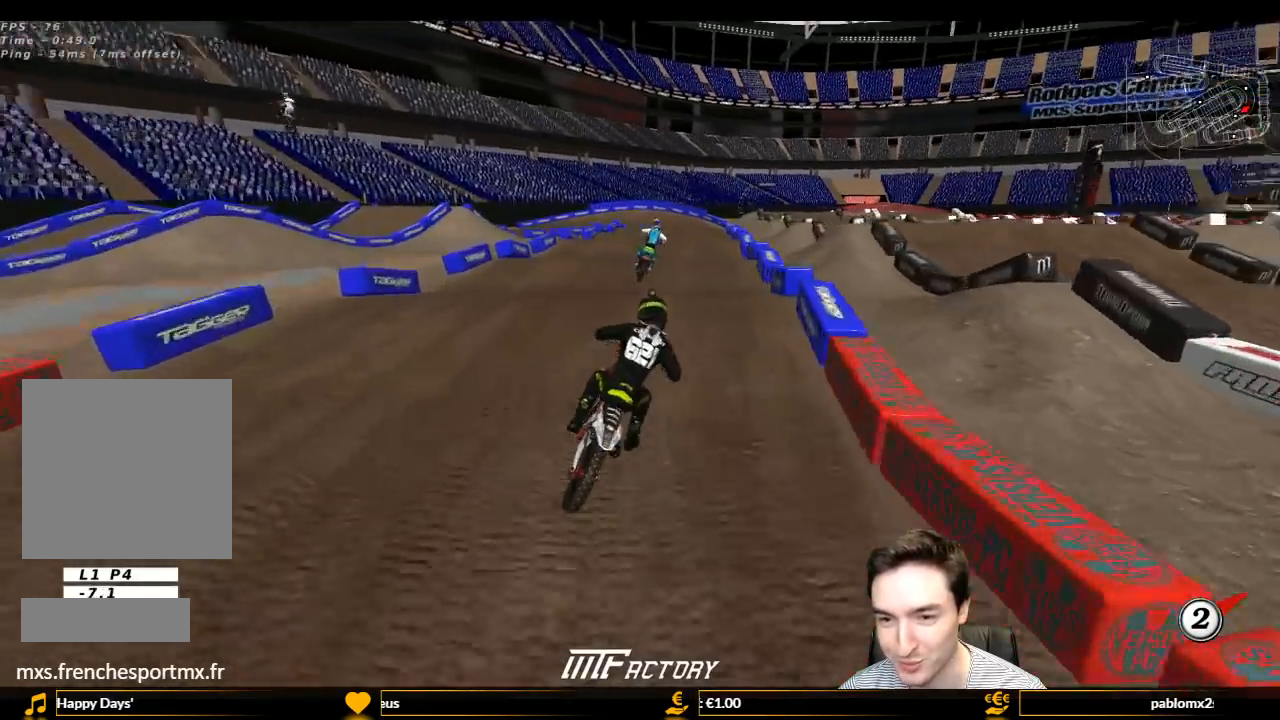
{"buttons": ["R2"], "left_stick": "center", "right_stick": "center", "events": [[100, "L1", "up"], [100, "left_stick", "center"], [200, "left_stick", "down-left"], [467, "left_stick", "center"]]}
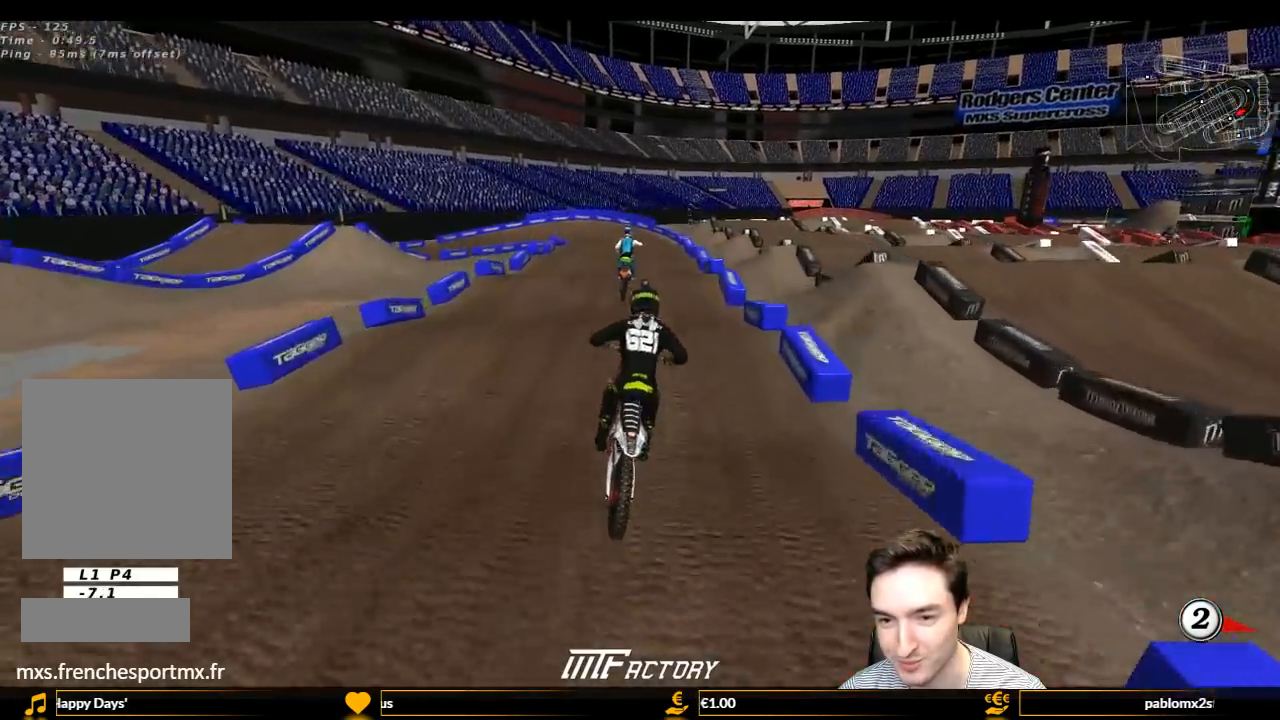
{"buttons": ["R2"], "left_stick": "center", "right_stick": "center", "events": []}
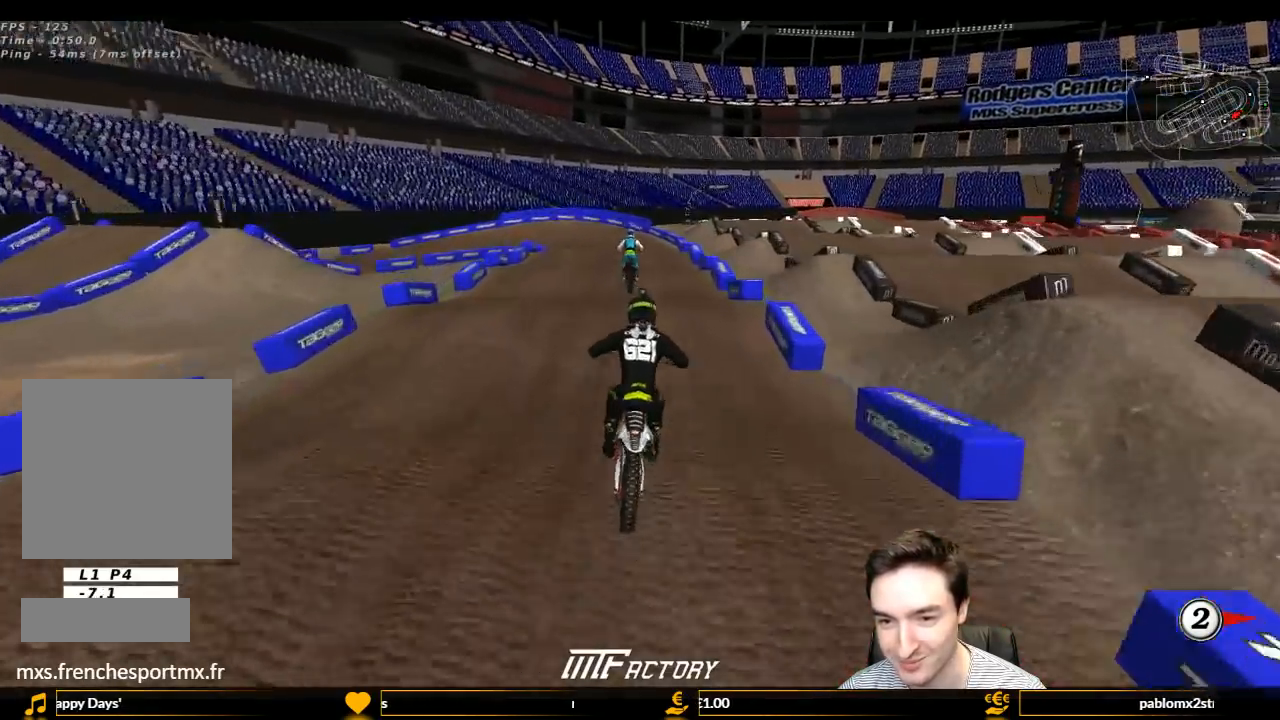
{"buttons": ["R2"], "left_stick": "center", "right_stick": "center", "events": []}
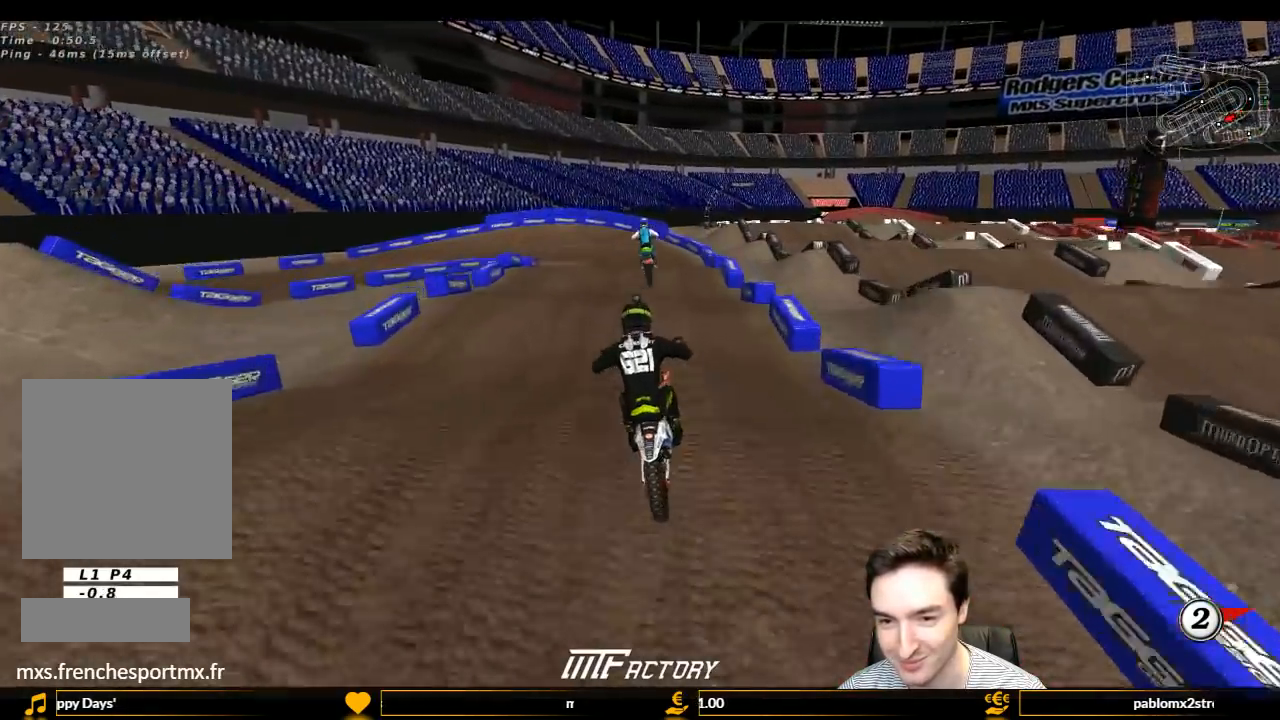
{"buttons": [], "left_stick": "down-left", "right_stick": "center", "events": [[33, "left_stick", "down"], [133, "left_stick", "center"], [333, "R2", "up"], [500, "left_stick", "down-left"]]}
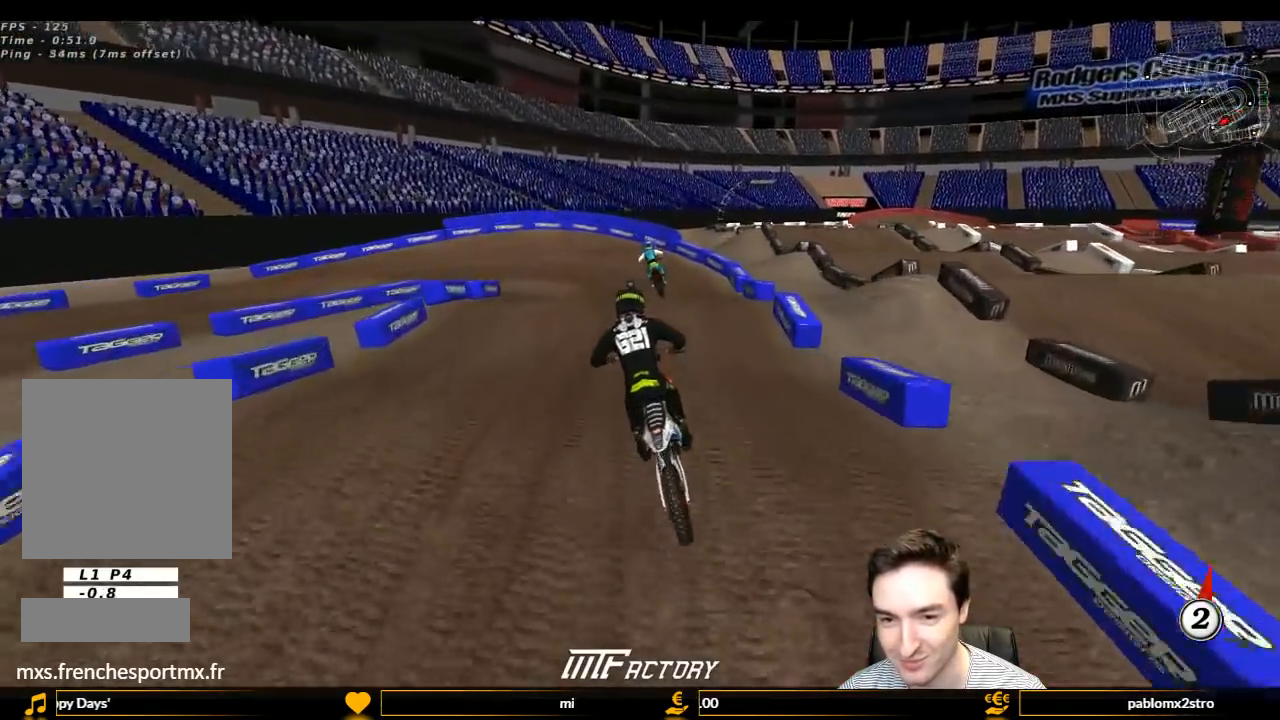
{"buttons": ["L2"], "left_stick": "down-left", "right_stick": "center", "events": [[100, "A", "down"], [100, "L2", "down"], [167, "A", "up"], [267, "L2", "up"], [500, "L2", "down"]]}
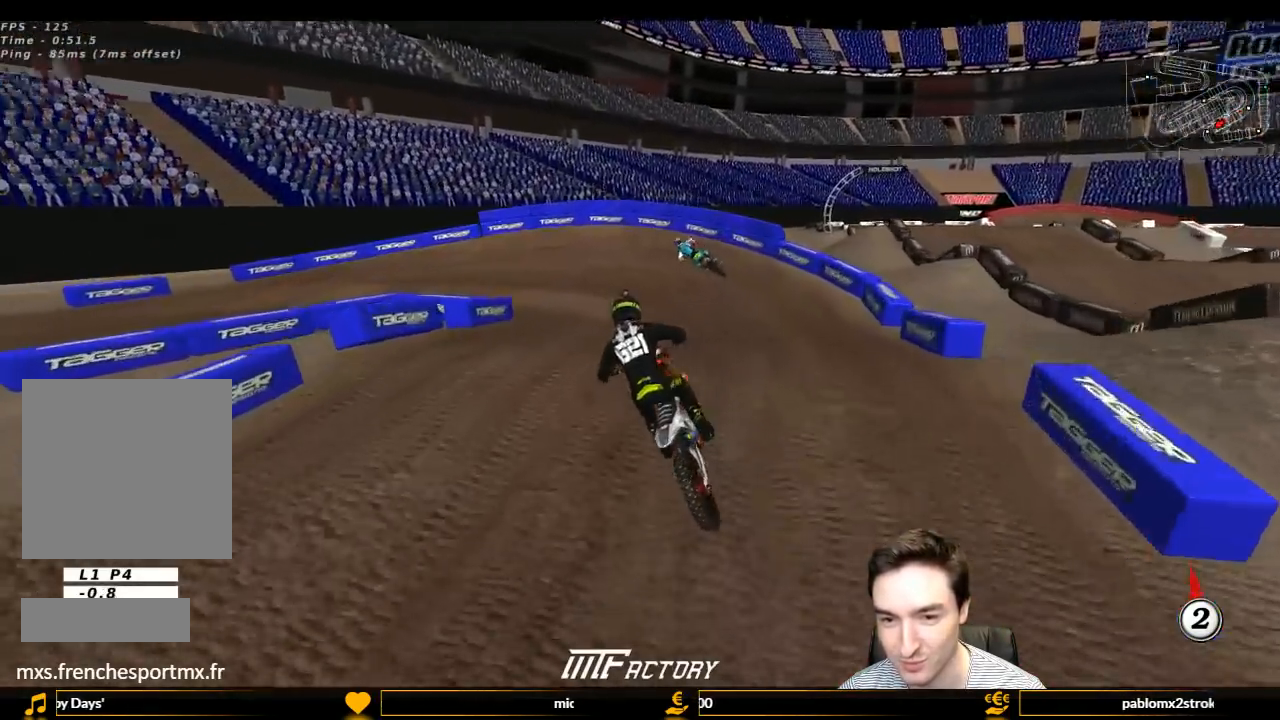
{"buttons": ["L1", "R2"], "left_stick": "center", "right_stick": "center", "events": [[100, "L2", "up"], [100, "left_stick", "center"], [333, "L1", "down"], [333, "R2", "down"], [467, "R2", "up"], [500, "R2", "down"]]}
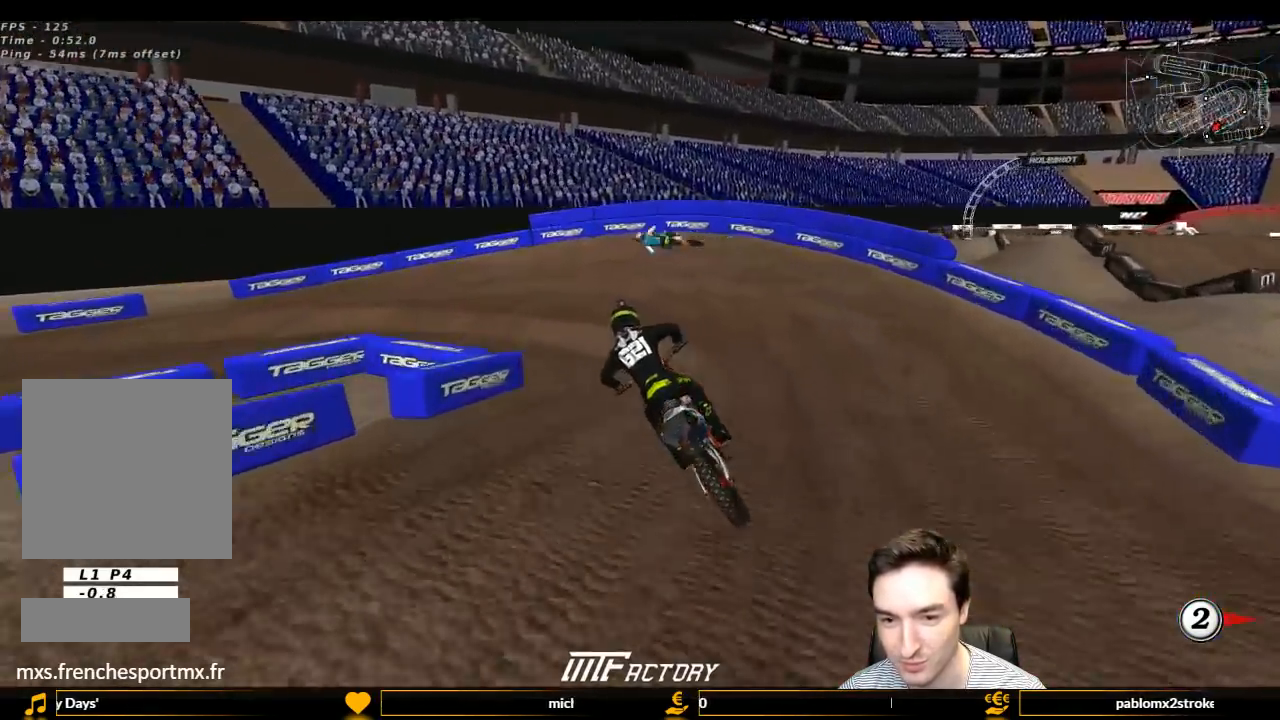
{"buttons": ["L1"], "left_stick": "left", "right_stick": "center", "events": [[267, "R2", "up"], [267, "left_stick", "left"]]}
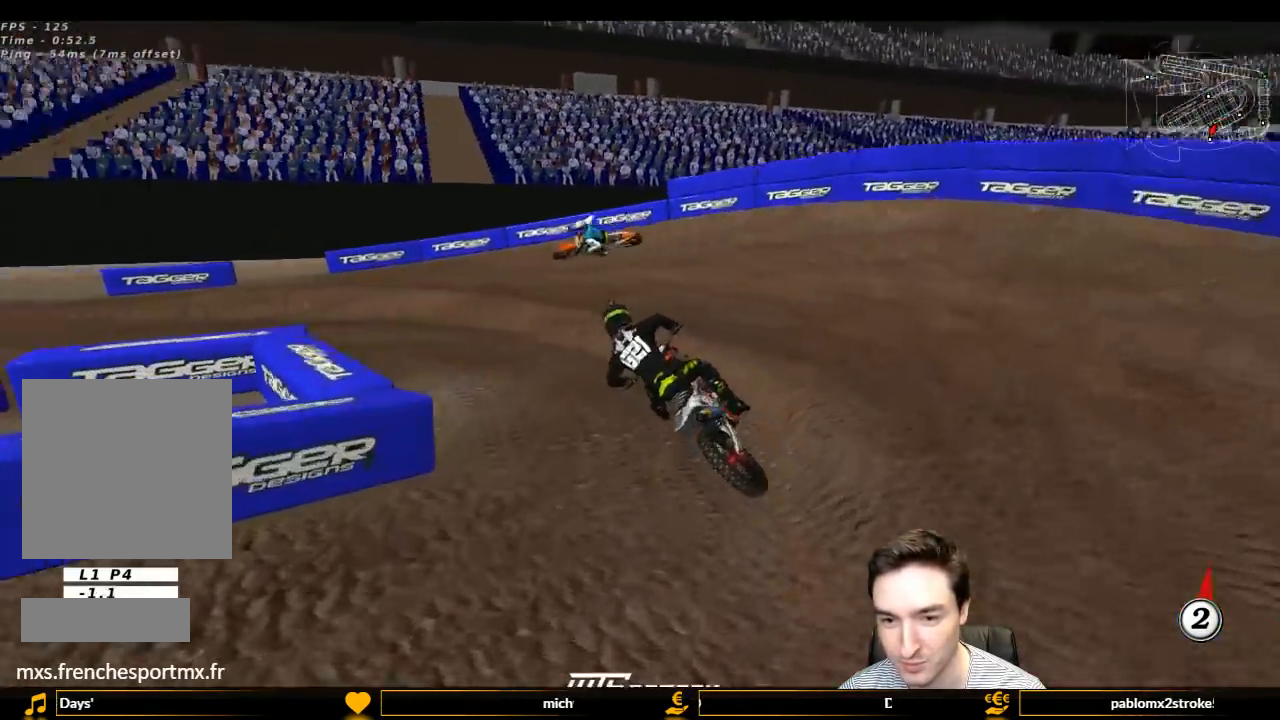
{"buttons": ["L1", "R2"], "left_stick": "center", "right_stick": "center", "events": [[100, "R2", "down"], [367, "left_stick", "center"]]}
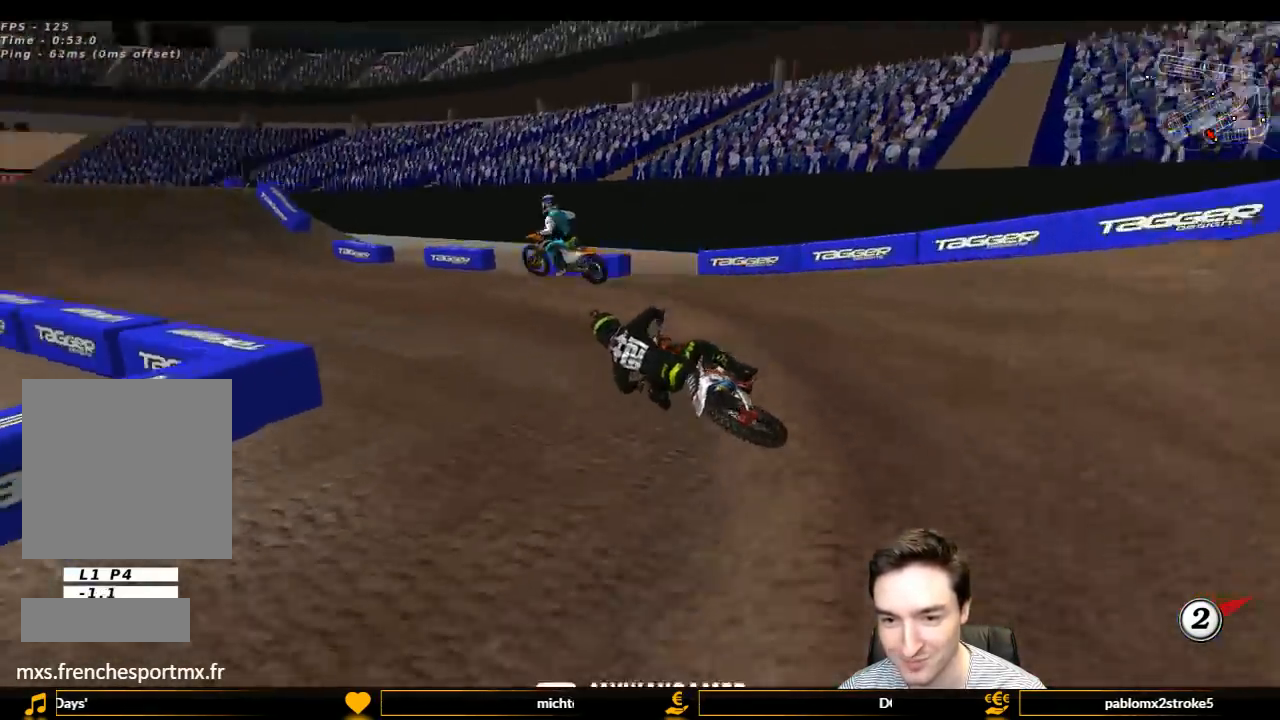
{"buttons": ["L1", "R2"], "left_stick": "left", "right_stick": "center", "events": [[33, "left_stick", "right"], [233, "left_stick", "center"], [400, "left_stick", "left"]]}
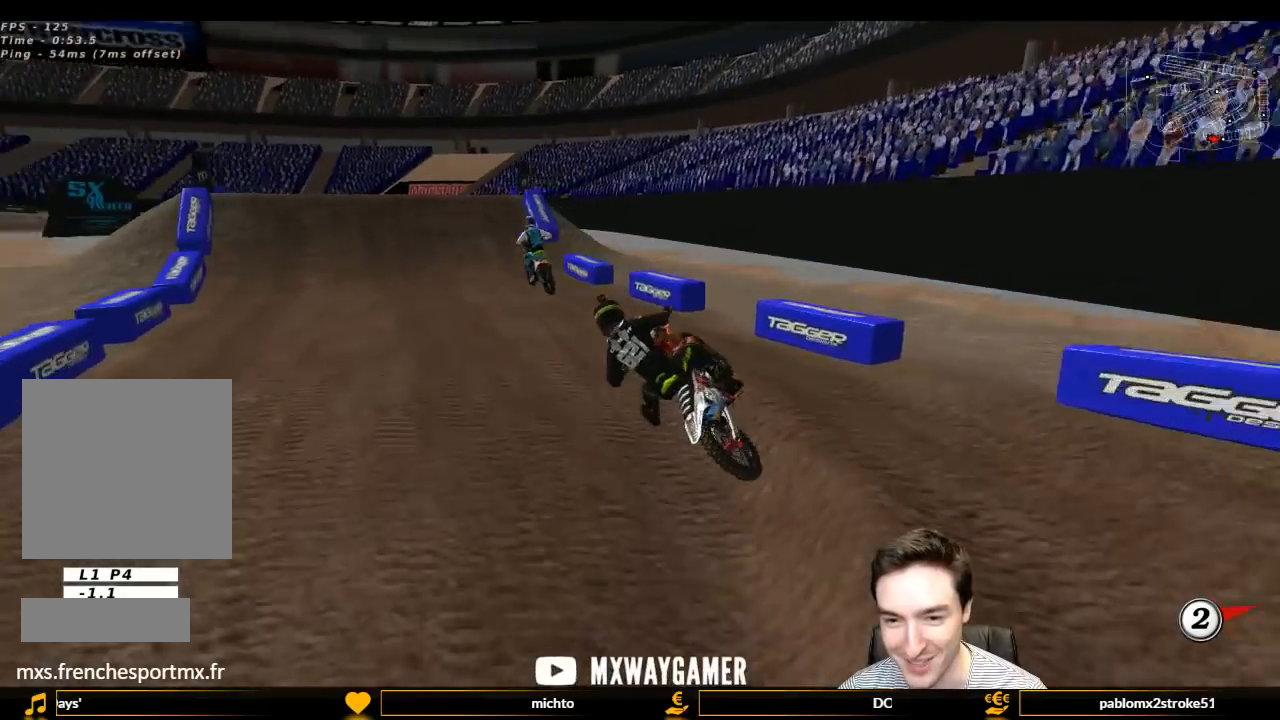
{"buttons": ["L1", "R2"], "left_stick": "right", "right_stick": "center", "events": [[100, "left_stick", "center"], [233, "left_stick", "right"], [367, "B", "down"], [400, "B", "up"]]}
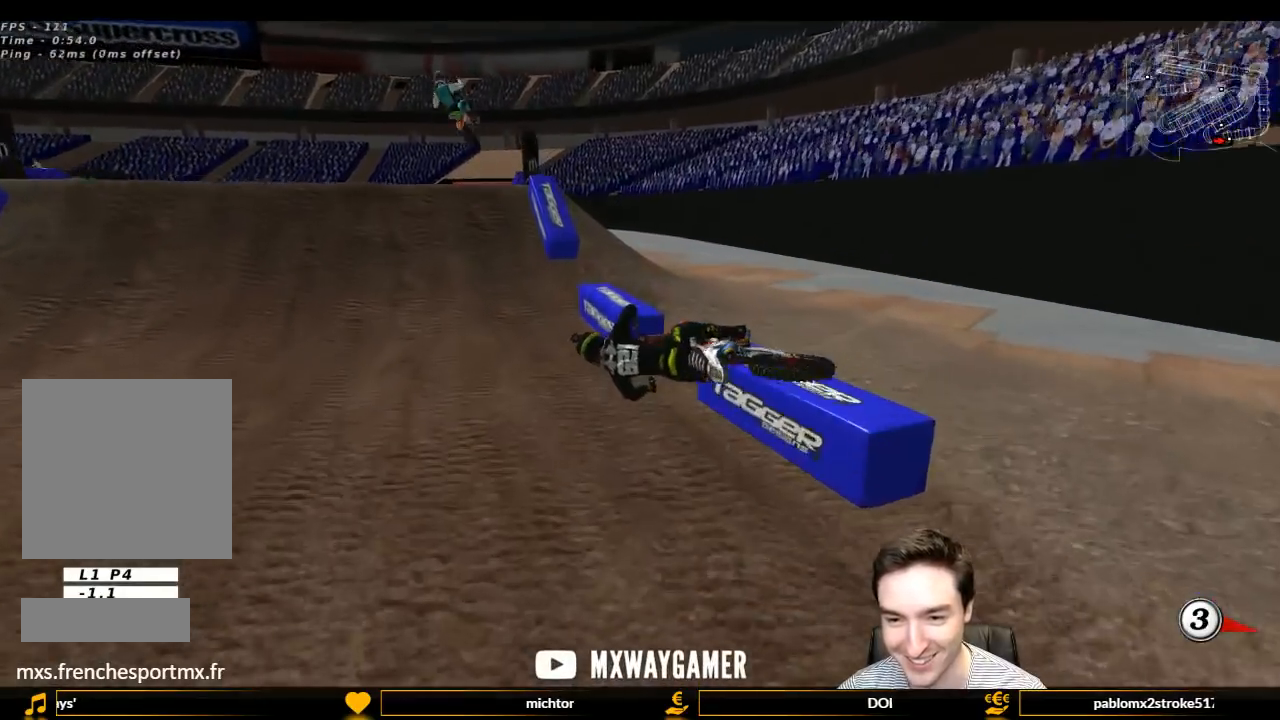
{"buttons": ["L1", "R2"], "left_stick": "right", "right_stick": "center", "events": []}
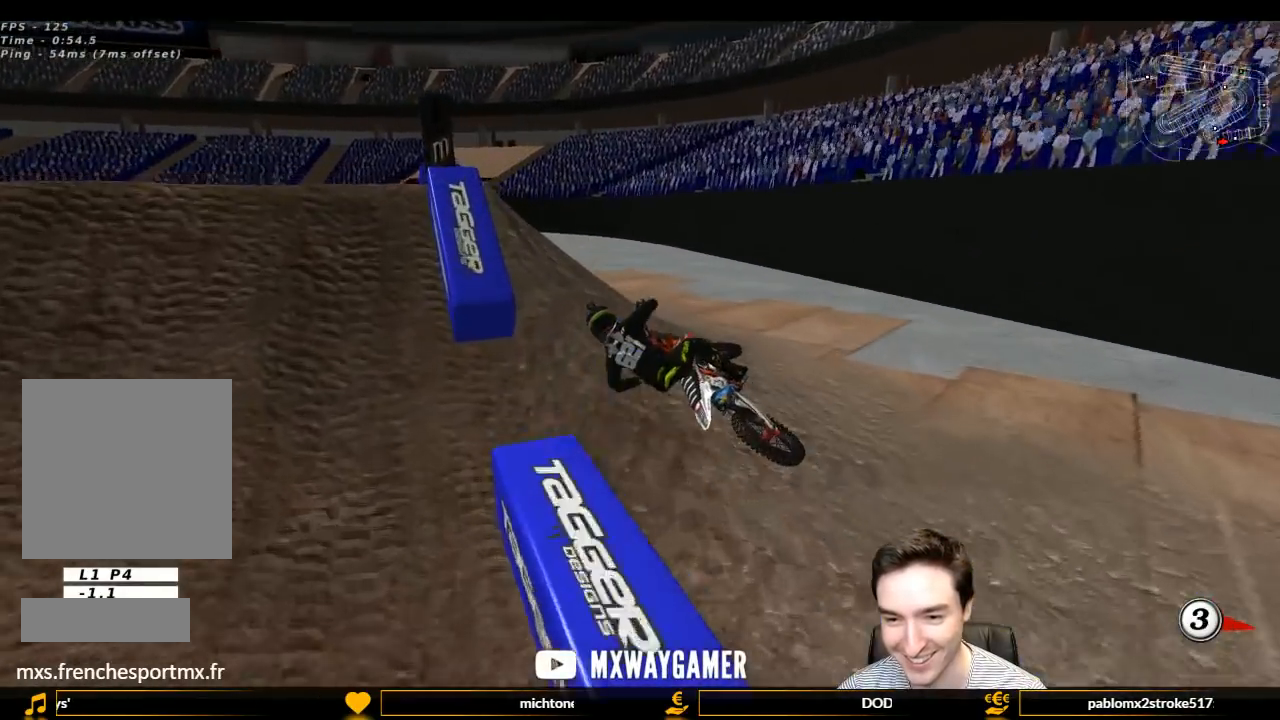
{"buttons": ["L1"], "left_stick": "right", "right_stick": "center", "events": [[200, "R2", "up"]]}
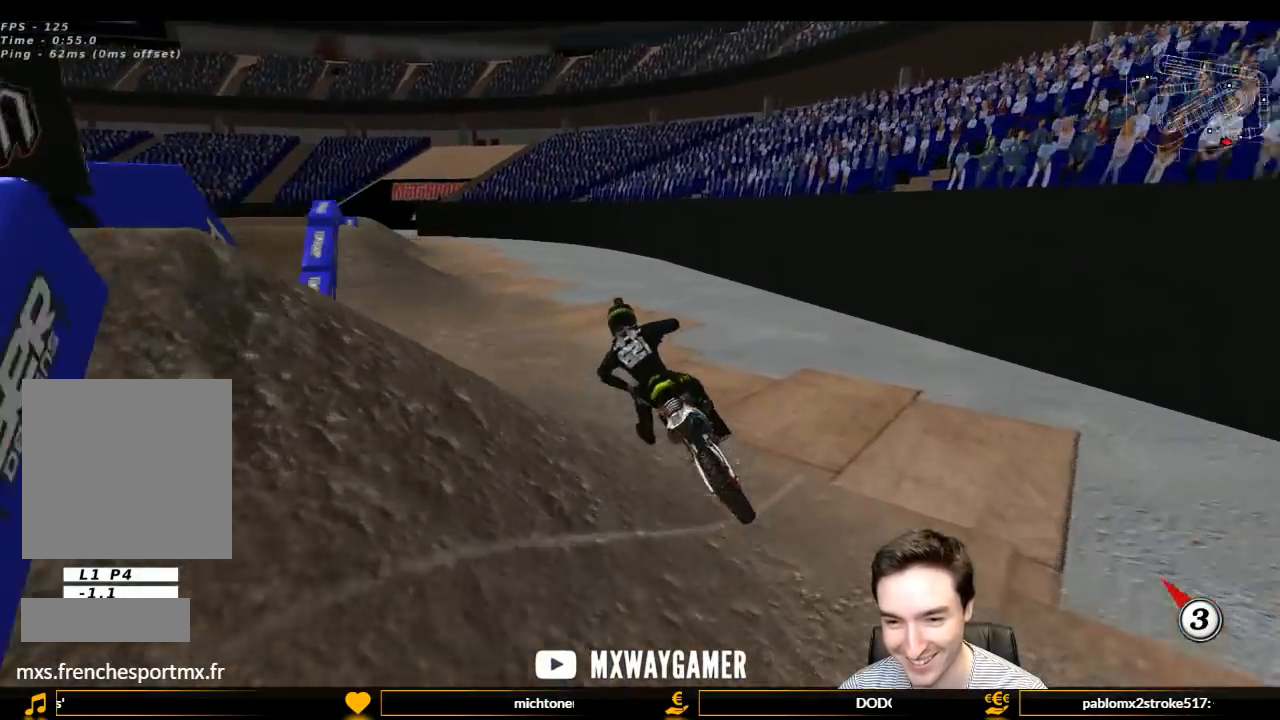
{"buttons": [], "left_stick": "center", "right_stick": "center", "events": [[33, "left_stick", "center"], [367, "L1", "up"]]}